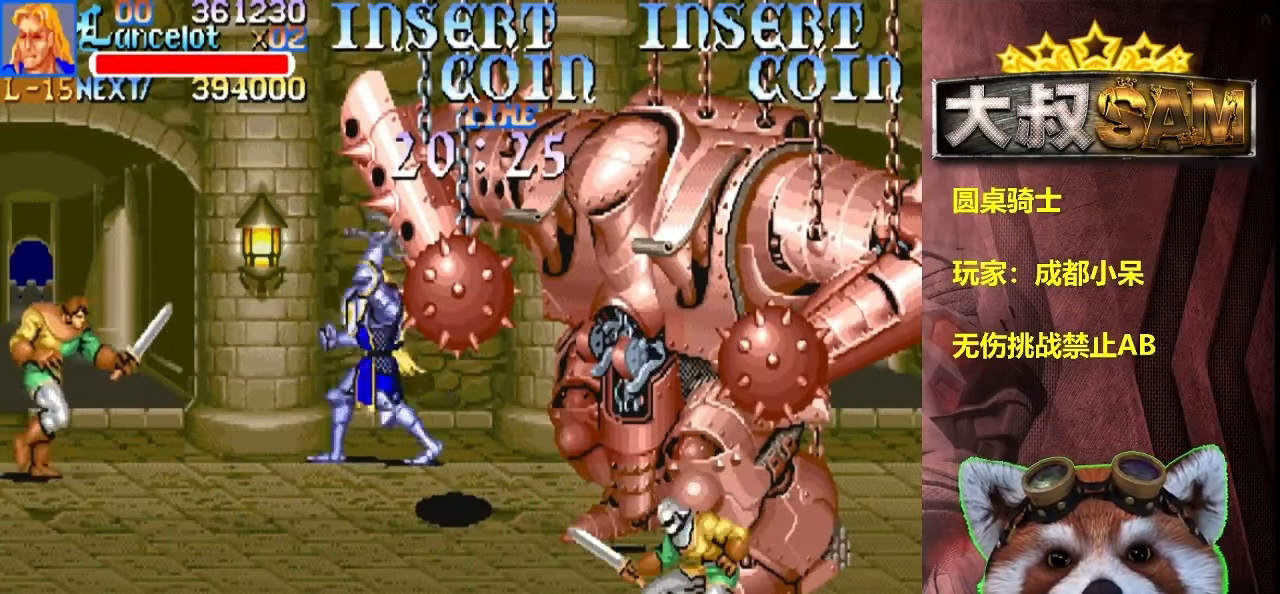
Gameplay with a controller (arcade stick); each line is a JSON object with the inputs held at the frame after it. "events" lists button and stick changes between this image and that frame as [ms after this image, input, new state], when the widget could be followed in between. Not read: C L3 R3.
{"buttons": [], "left_stick": "center", "events": [[50, "A", "down"], [133, "A", "up"], [216, "A", "down"], [300, "A", "up"], [383, "A", "down"], [466, "A", "up"]]}
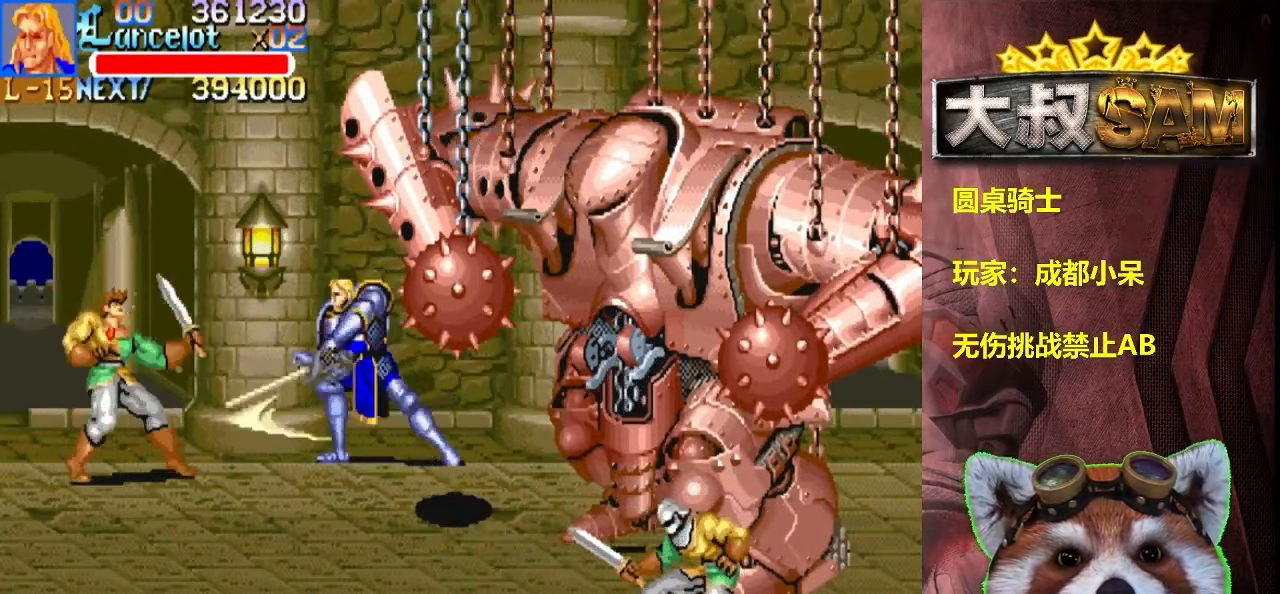
{"buttons": [], "left_stick": "center", "events": [[66, "A", "down"], [133, "A", "up"], [233, "A", "down"], [316, "A", "up"], [416, "A", "down"], [500, "A", "up"]]}
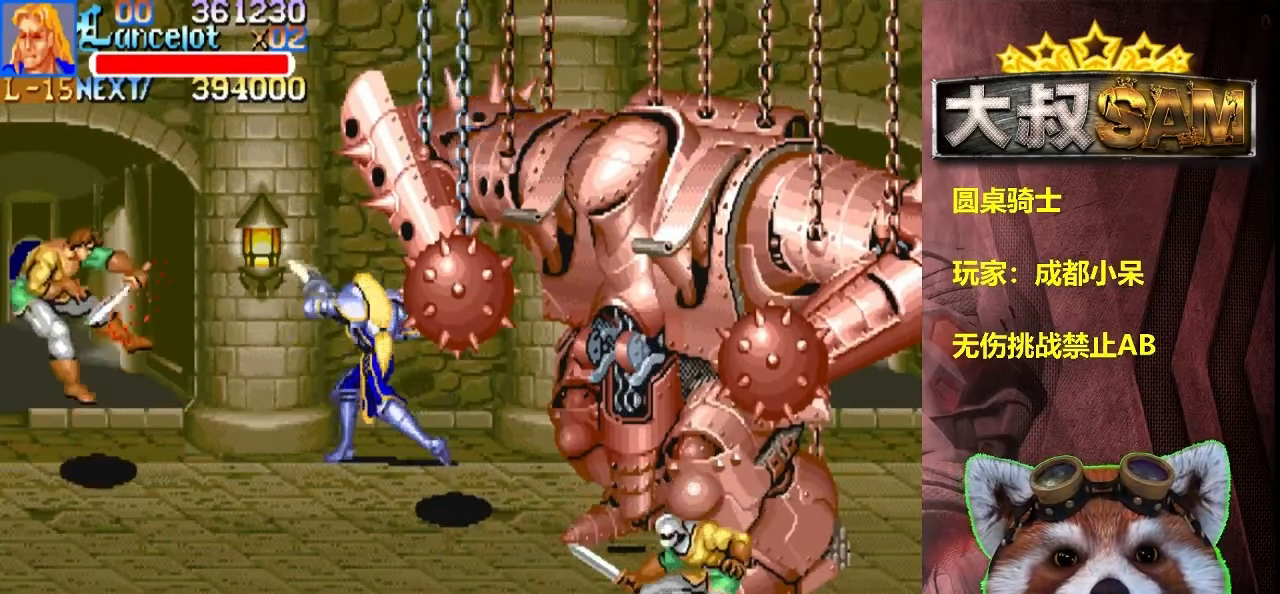
{"buttons": [], "left_stick": "center", "events": [[83, "A", "down"], [183, "A", "up"]]}
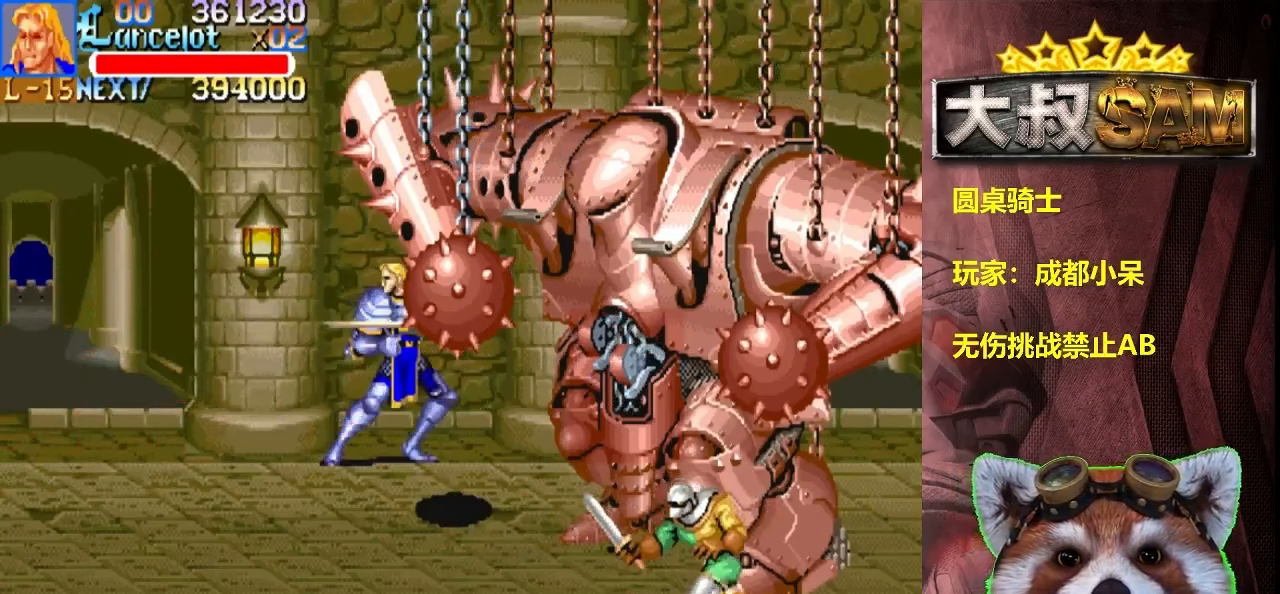
{"buttons": [], "left_stick": "center", "events": []}
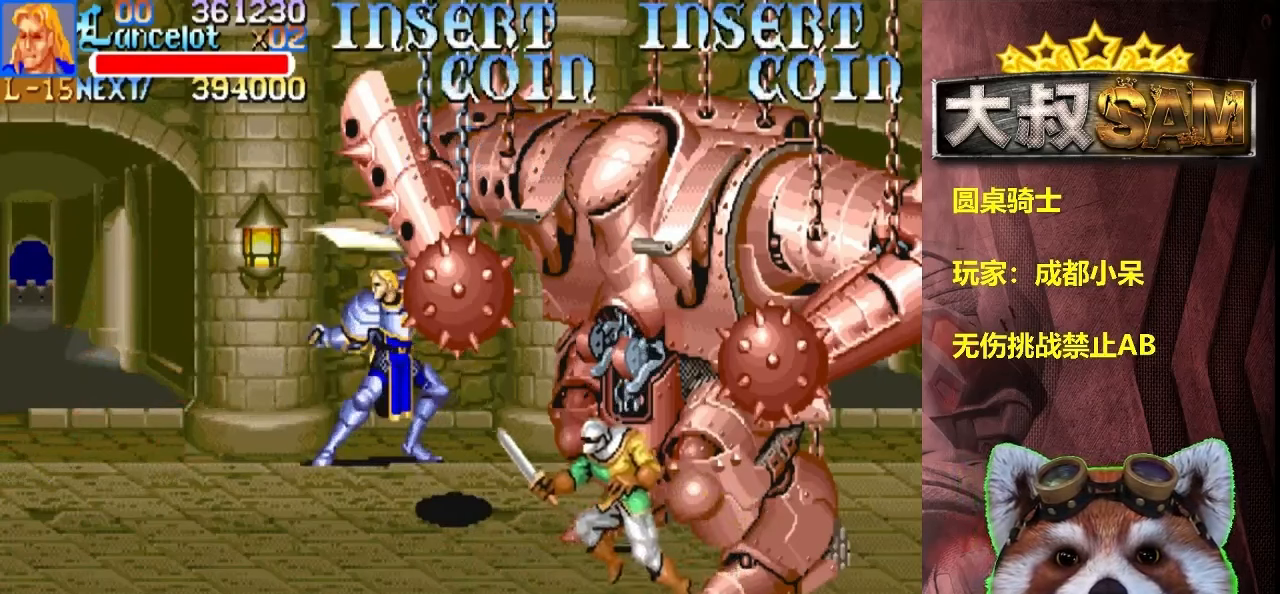
{"buttons": [], "left_stick": "center", "events": []}
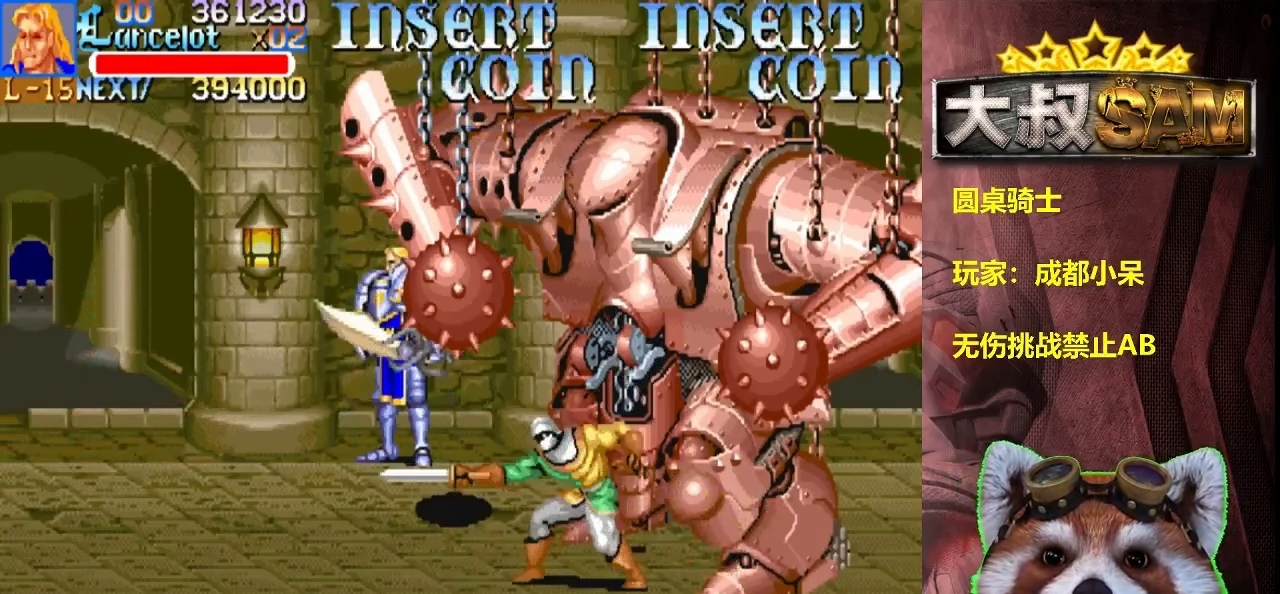
{"buttons": [], "left_stick": "center", "events": [[17, "A", "down"], [100, "A", "up"], [217, "A", "down"], [300, "A", "up"], [400, "A", "down"], [483, "A", "up"]]}
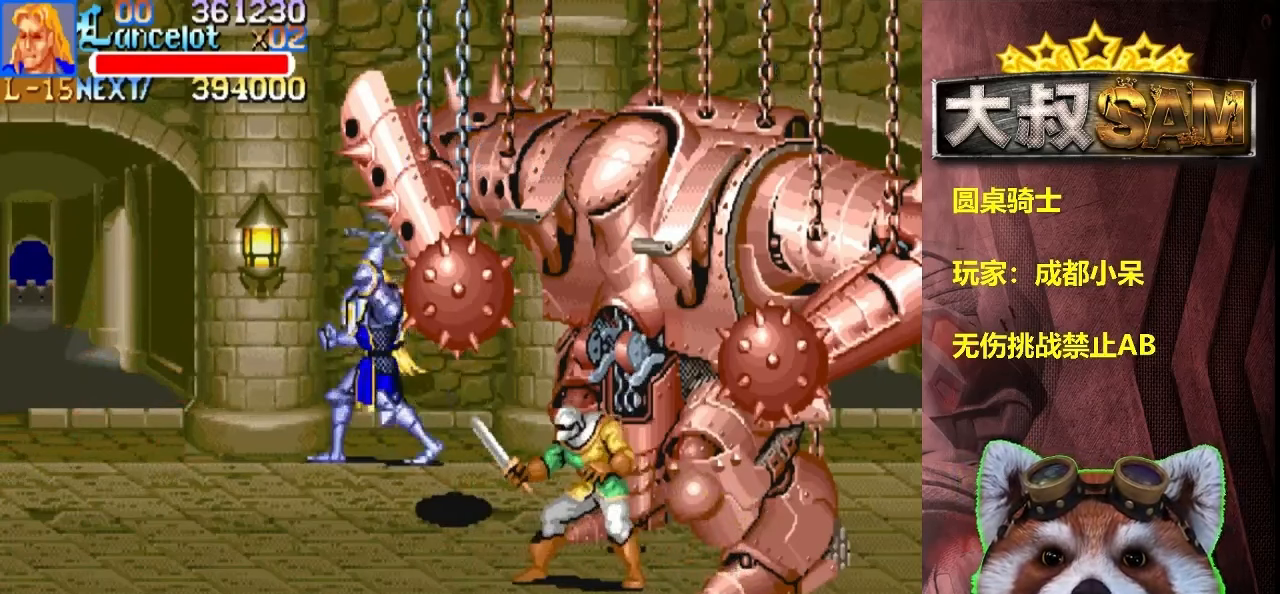
{"buttons": ["A"], "left_stick": "center", "events": [[100, "A", "down"], [183, "A", "up"], [283, "A", "down"], [383, "A", "up"], [483, "A", "down"]]}
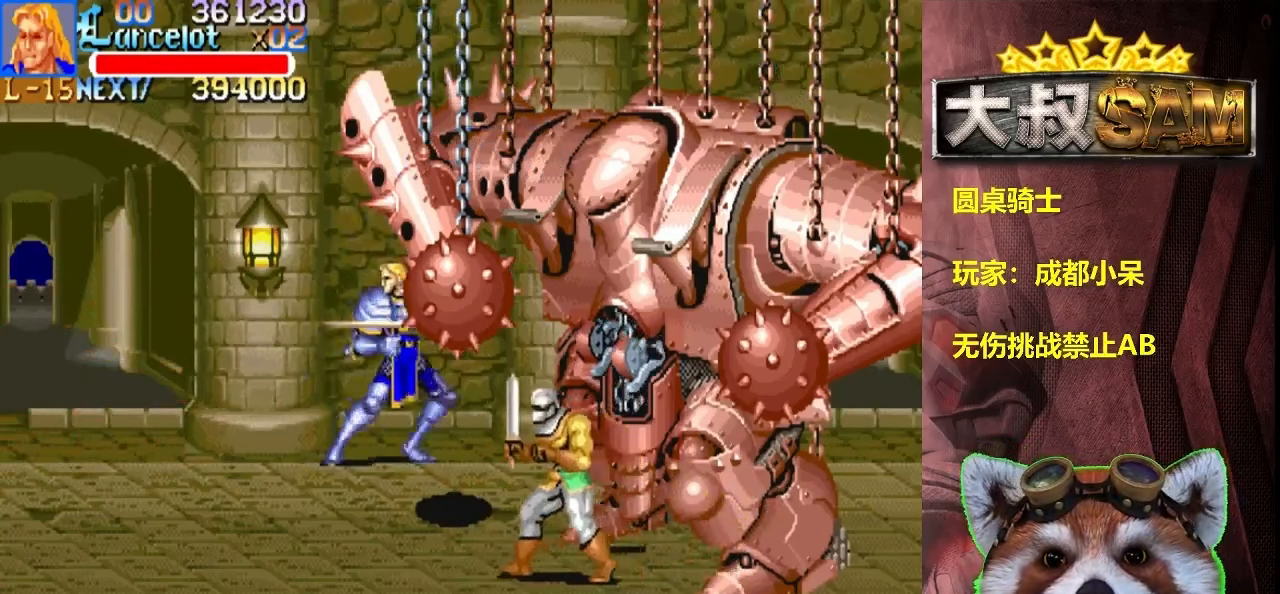
{"buttons": [], "left_stick": "center", "events": [[67, "A", "up"], [183, "A", "down"], [250, "A", "up"], [350, "A", "down"], [433, "A", "up"]]}
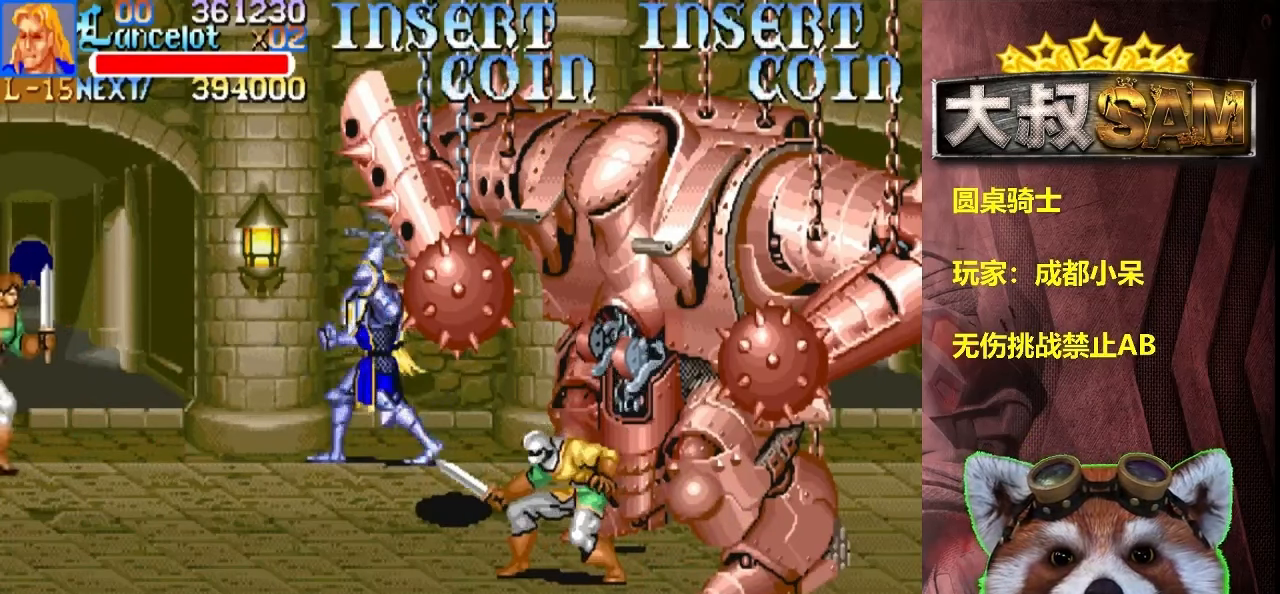
{"buttons": ["A"], "left_stick": "center", "events": [[50, "A", "down"], [117, "A", "up"], [233, "A", "down"], [317, "A", "up"], [400, "A", "down"]]}
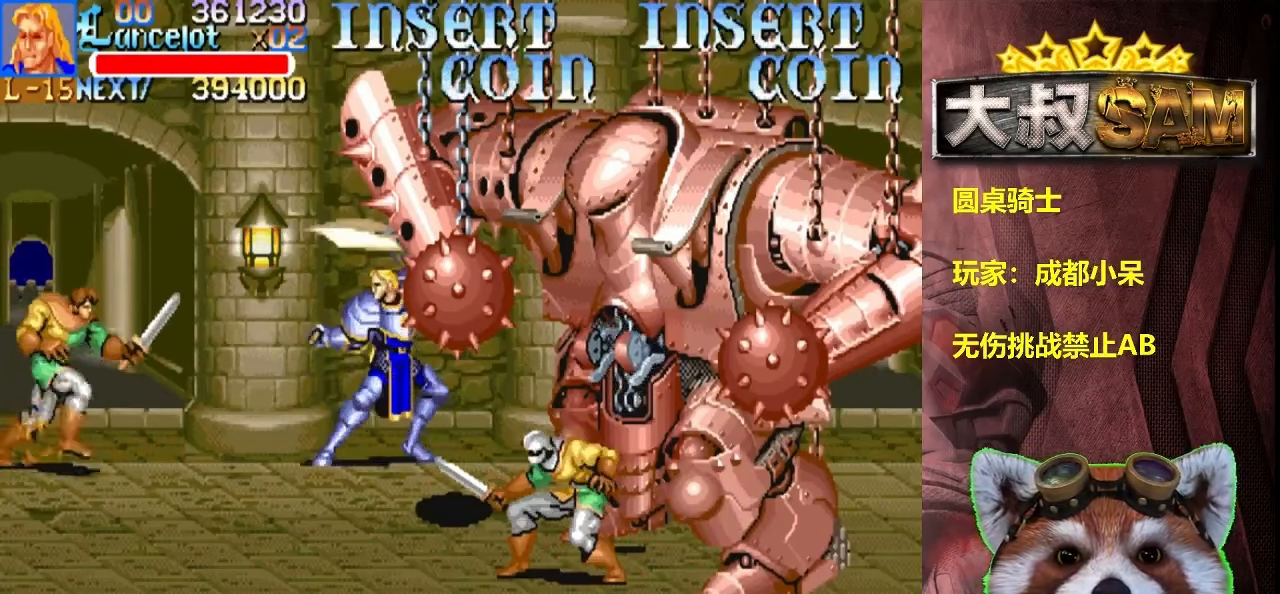
{"buttons": ["A"], "left_stick": "center", "events": [[17, "A", "up"], [117, "A", "down"], [200, "A", "up"], [283, "A", "down"], [367, "A", "up"], [483, "A", "down"]]}
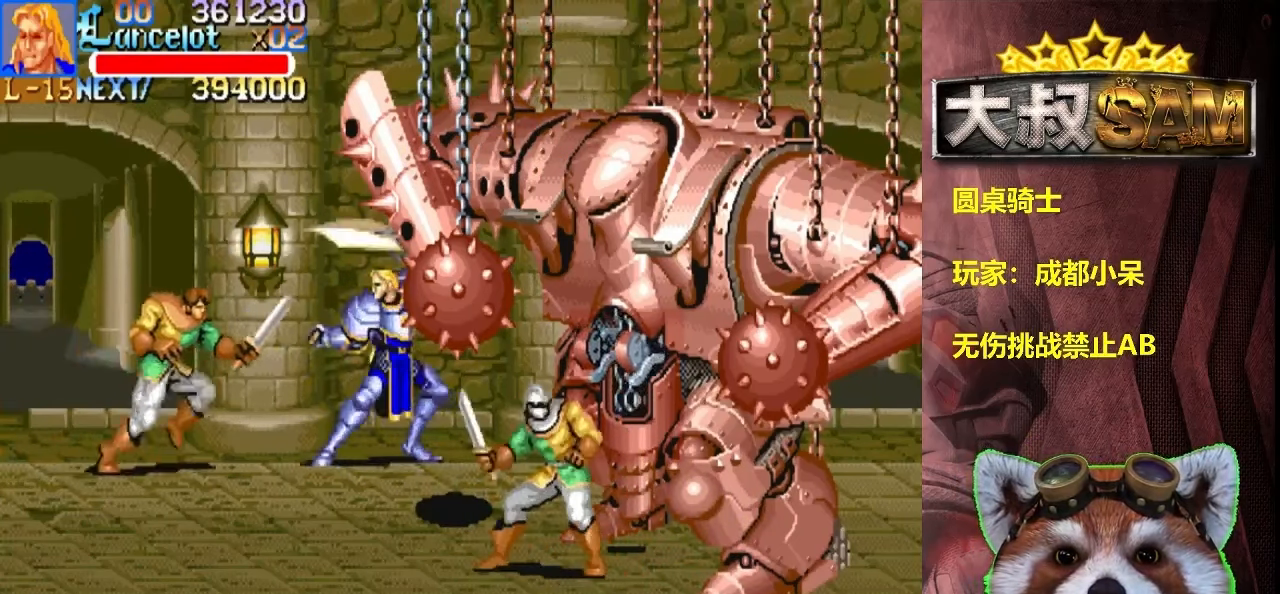
{"buttons": ["A"], "left_stick": "center", "events": [[50, "A", "up"], [150, "A", "down"], [233, "A", "up"], [317, "A", "down"], [400, "A", "up"], [500, "A", "down"]]}
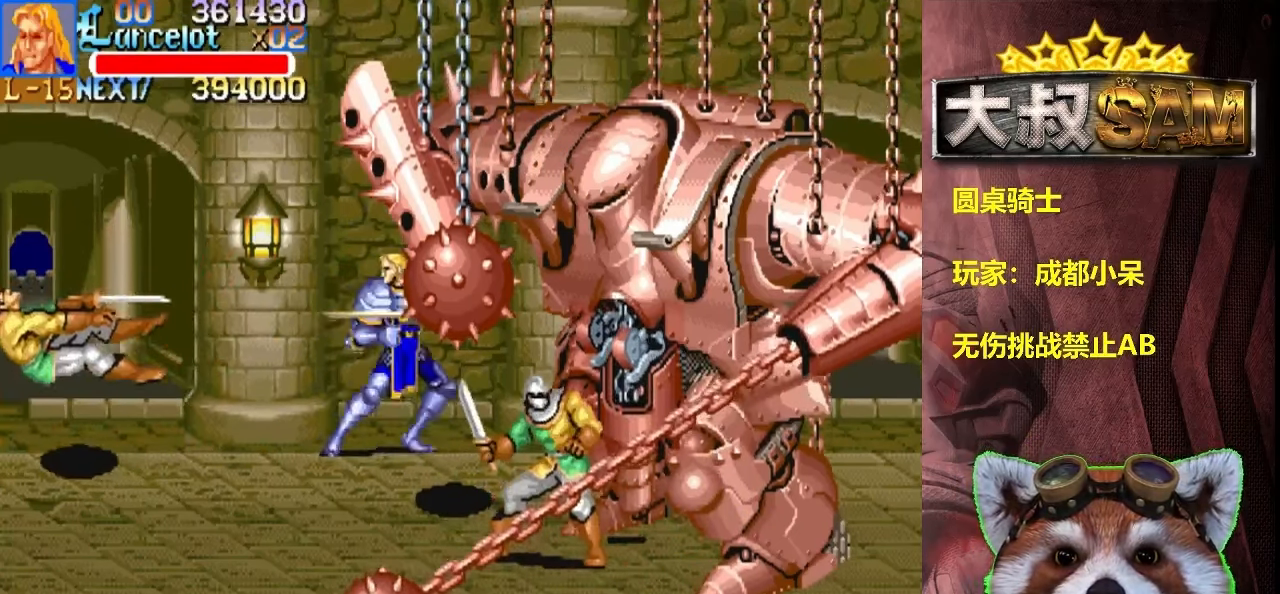
{"buttons": [], "left_stick": "center", "events": [[83, "A", "up"], [167, "A", "down"], [267, "A", "up"], [367, "A", "down"], [467, "A", "up"]]}
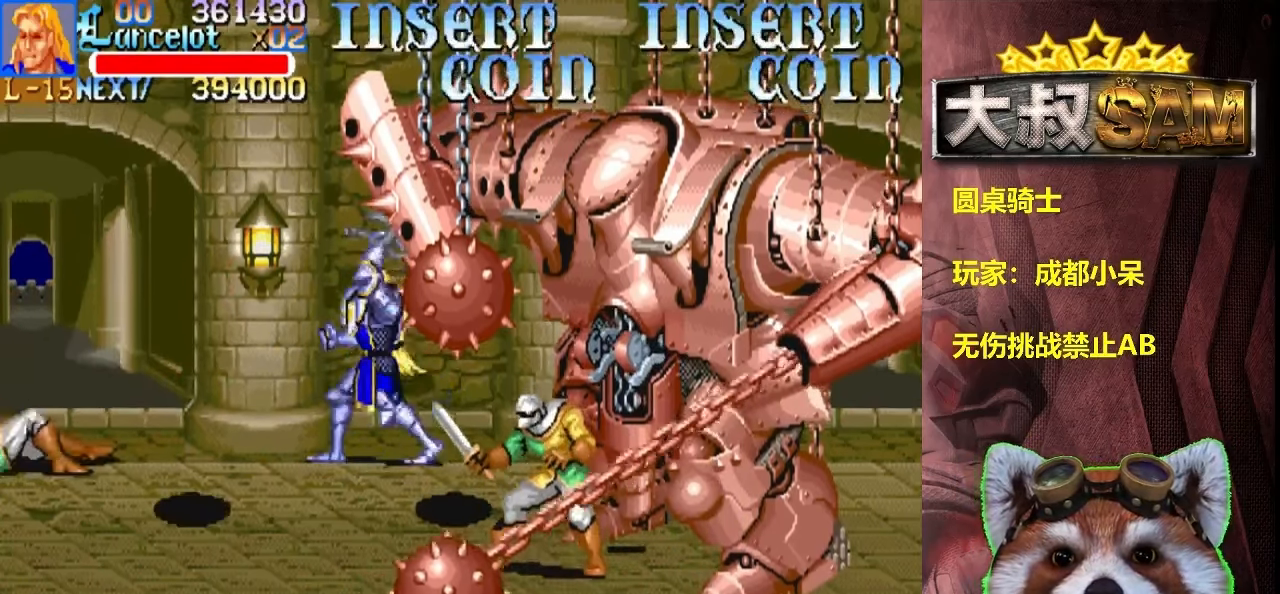
{"buttons": [], "left_stick": "center", "events": [[50, "A", "down"], [133, "A", "up"], [233, "A", "down"], [333, "A", "up"], [400, "A", "down"], [500, "A", "up"]]}
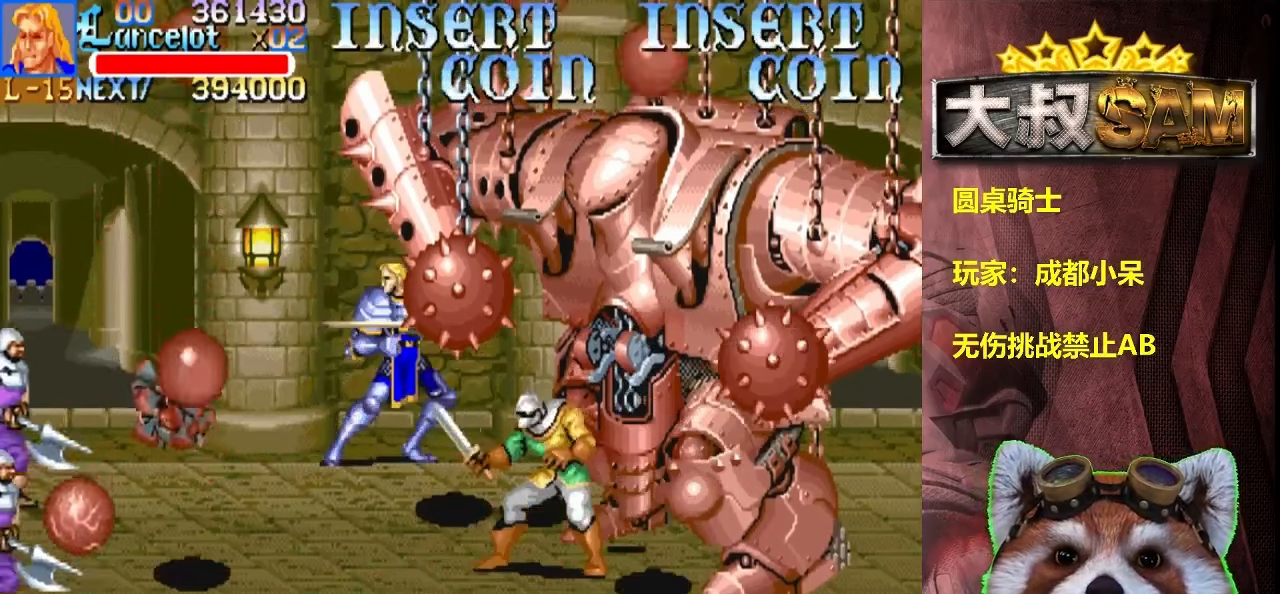
{"buttons": ["A"], "left_stick": "center", "events": [[100, "A", "down"], [200, "A", "up"], [300, "A", "down"], [367, "A", "up"], [484, "A", "down"]]}
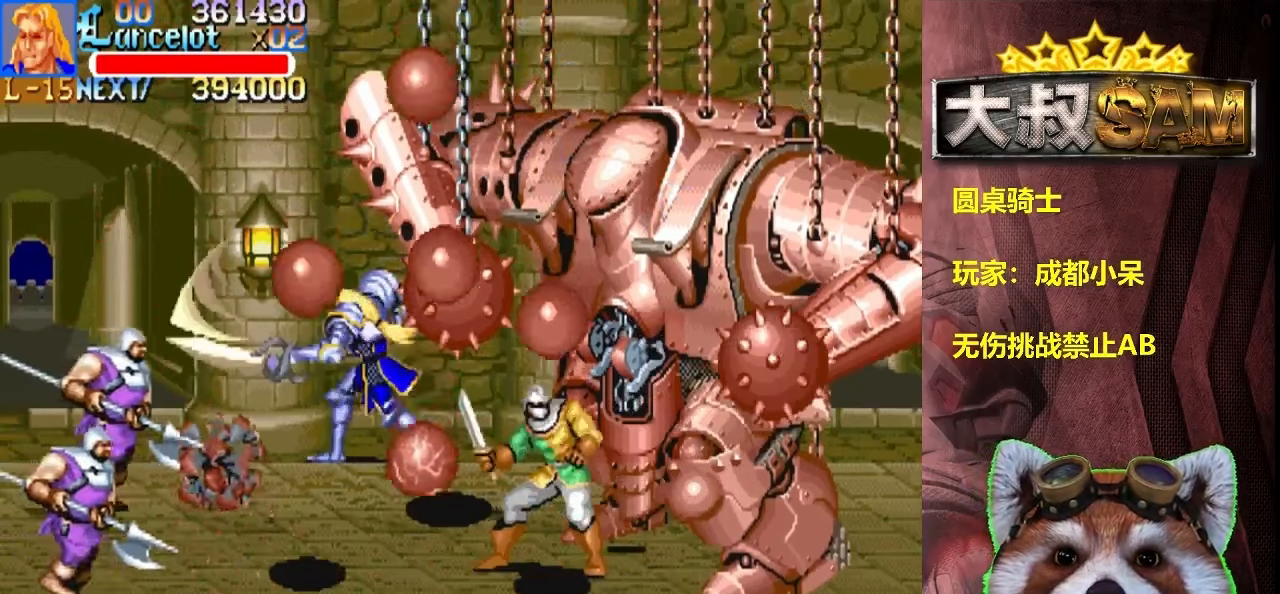
{"buttons": [], "left_stick": "center", "events": [[100, "A", "up"], [184, "A", "down"], [334, "A", "up"], [367, "A", "down"], [467, "A", "up"]]}
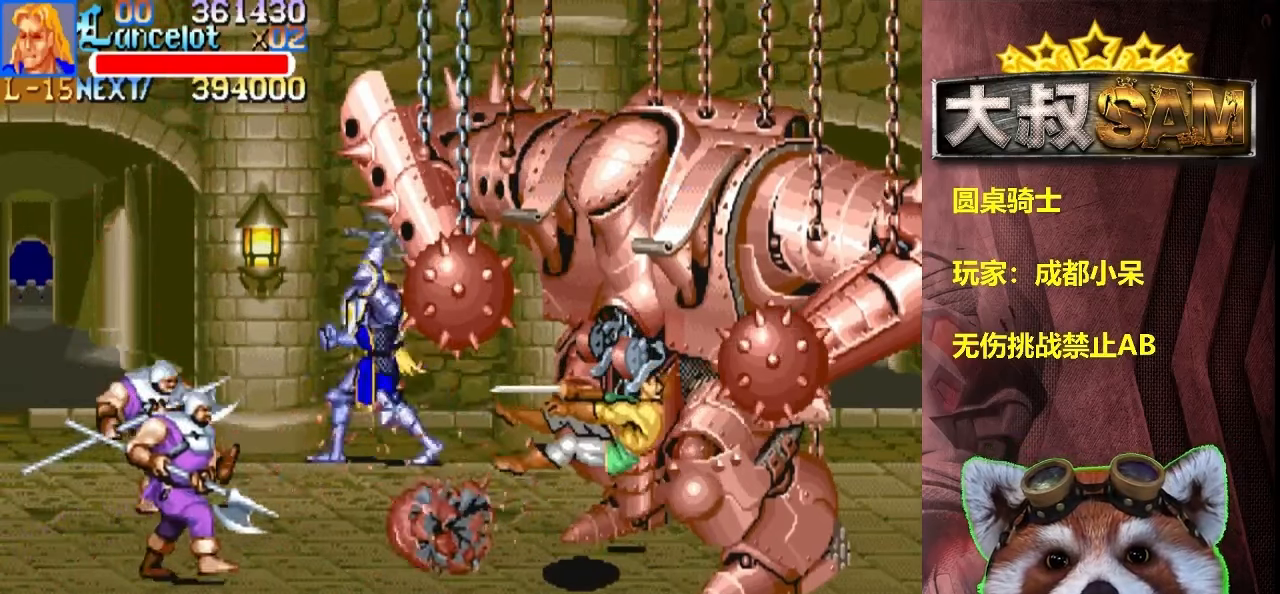
{"buttons": [], "left_stick": "left", "events": [[34, "A", "down"], [150, "A", "up"], [217, "A", "down"], [300, "A", "up"], [484, "left_stick", "left"]]}
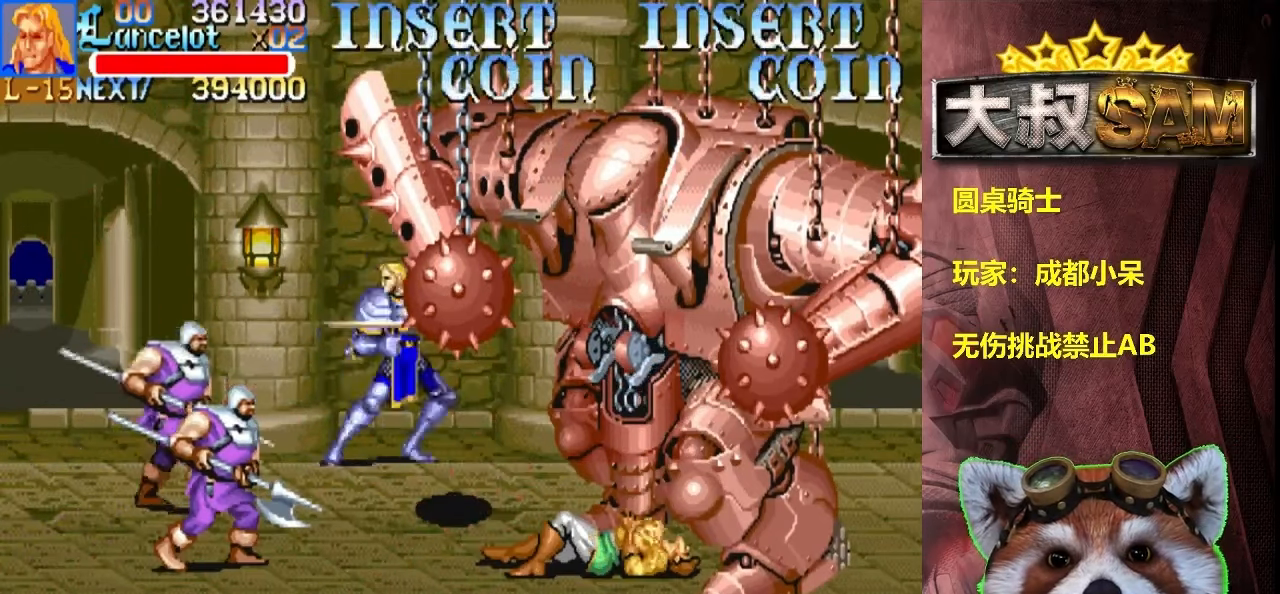
{"buttons": [], "left_stick": "right", "events": [[84, "B", "down"], [200, "B", "up"], [300, "left_stick", "center"], [350, "left_stick", "right"]]}
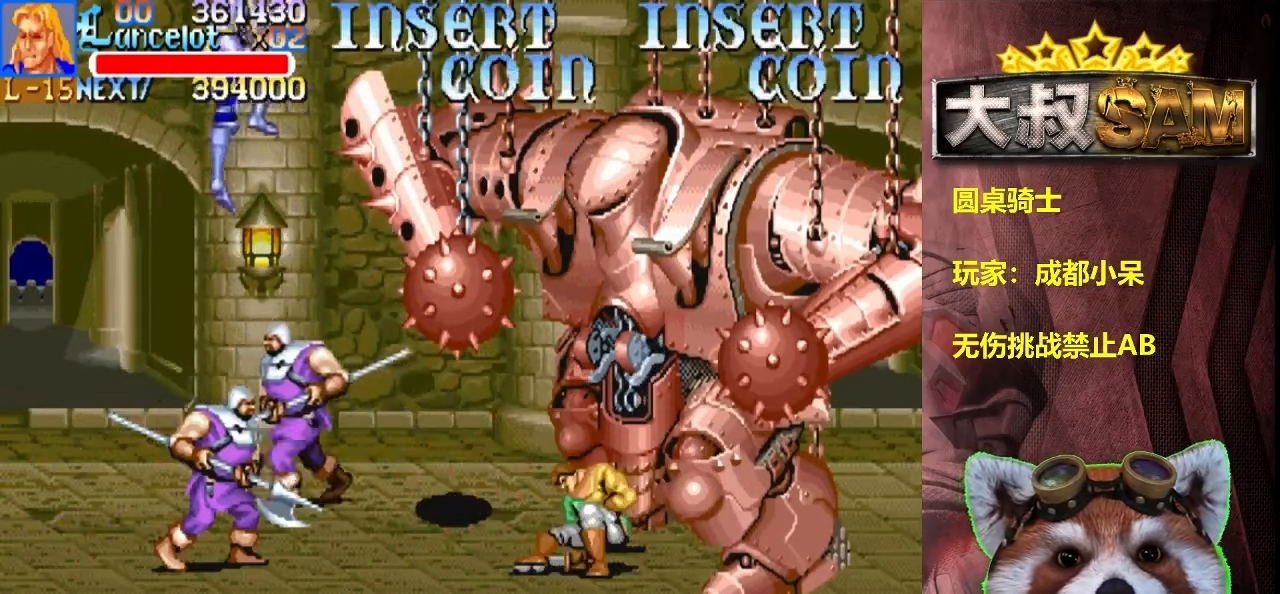
{"buttons": [], "left_stick": "up-left", "events": [[34, "left_stick", "center"], [84, "A", "down"], [167, "A", "up"], [234, "left_stick", "left"], [334, "left_stick", "up-left"]]}
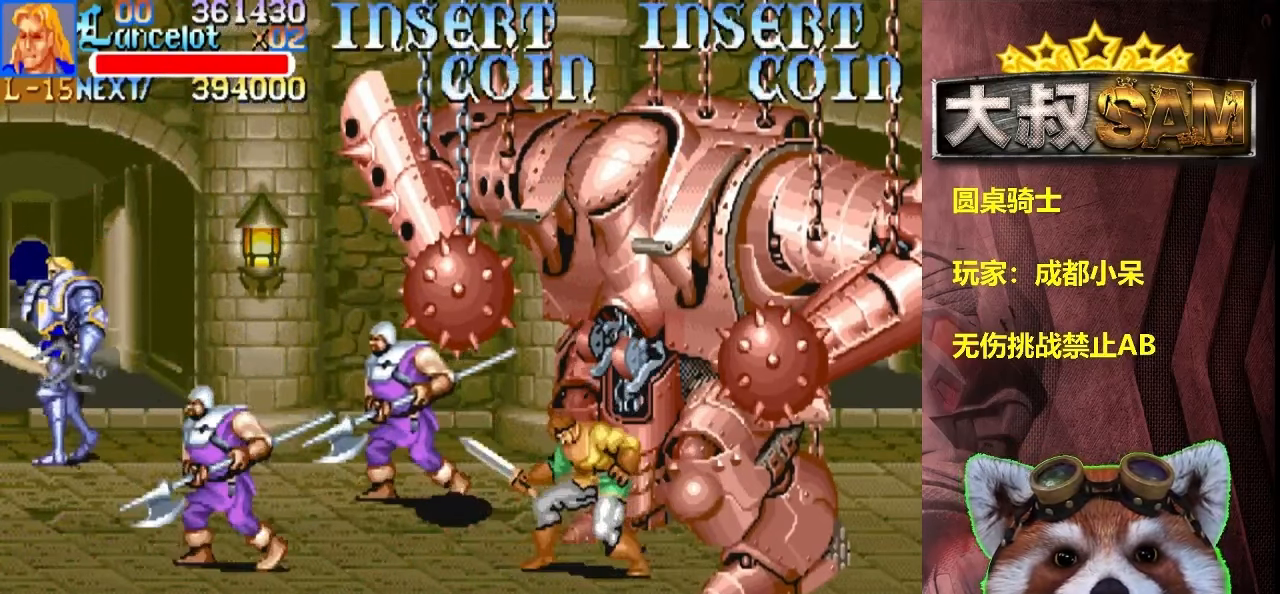
{"buttons": [], "left_stick": "center", "events": [[350, "left_stick", "right"], [450, "left_stick", "center"]]}
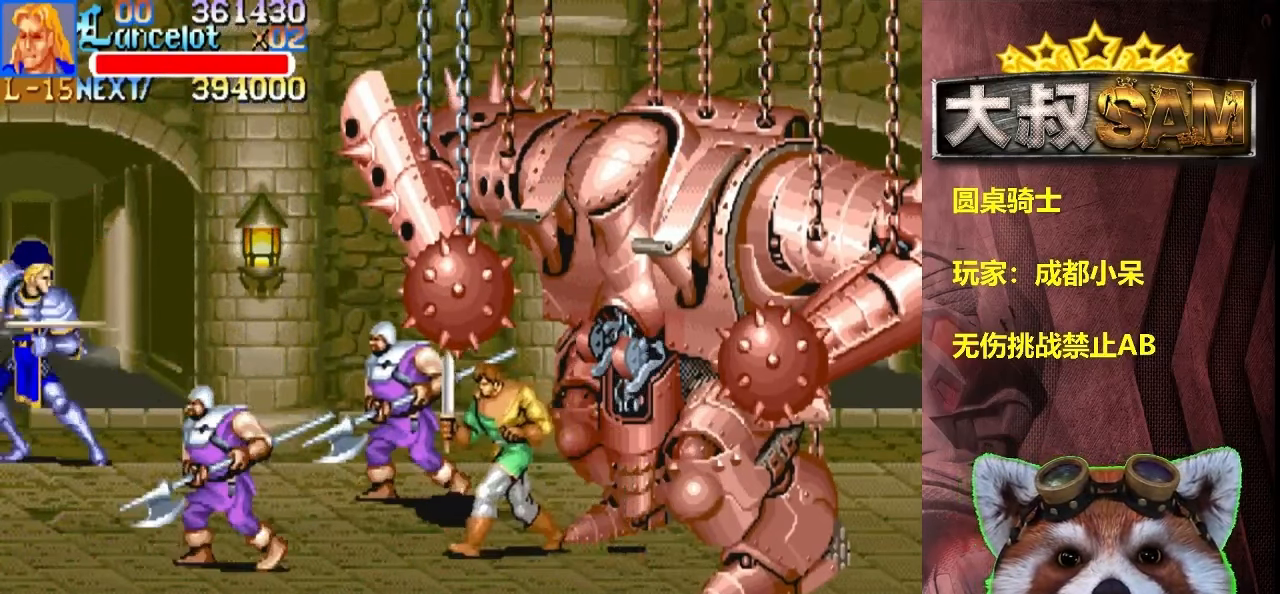
{"buttons": [], "left_stick": "up-left", "events": [[300, "left_stick", "left"], [367, "left_stick", "up-left"]]}
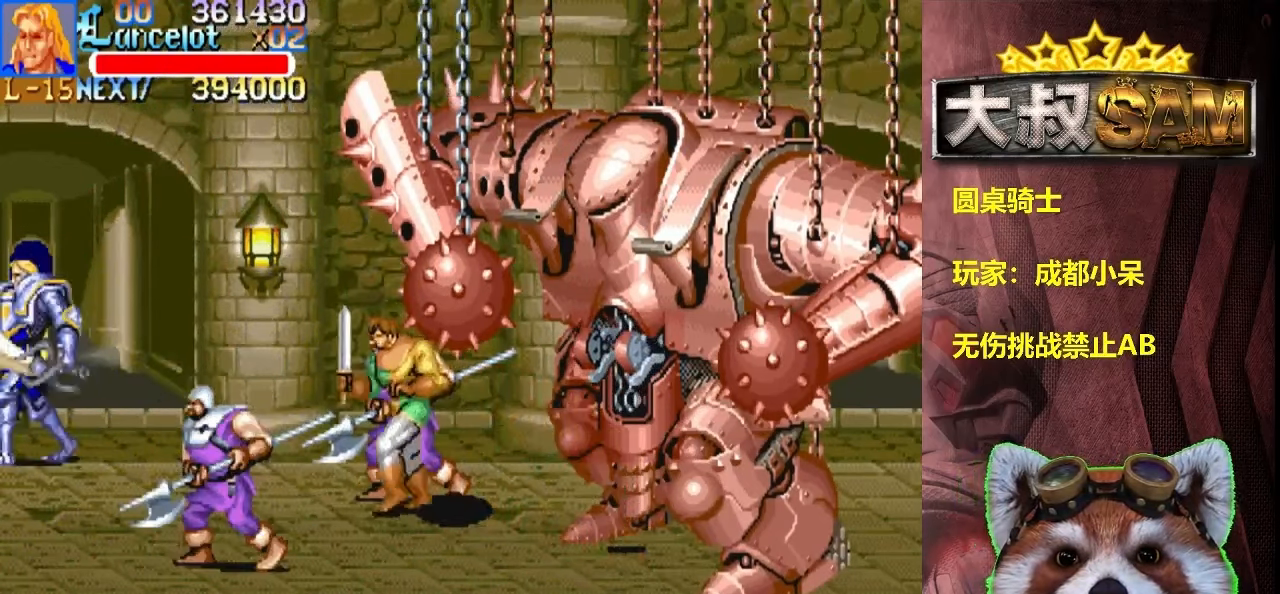
{"buttons": [], "left_stick": "right", "events": [[67, "left_stick", "right"], [150, "left_stick", "center"], [267, "left_stick", "left"], [467, "left_stick", "right"]]}
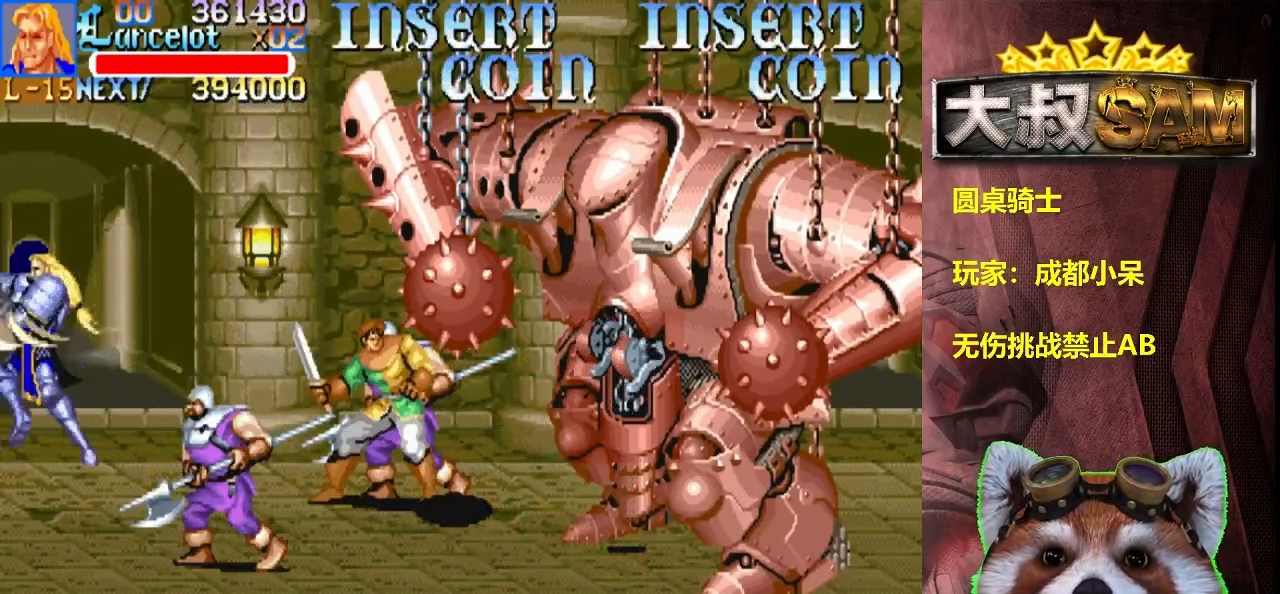
{"buttons": [], "left_stick": "right", "events": [[50, "left_stick", "center"], [334, "left_stick", "left"], [450, "left_stick", "center"], [500, "left_stick", "right"]]}
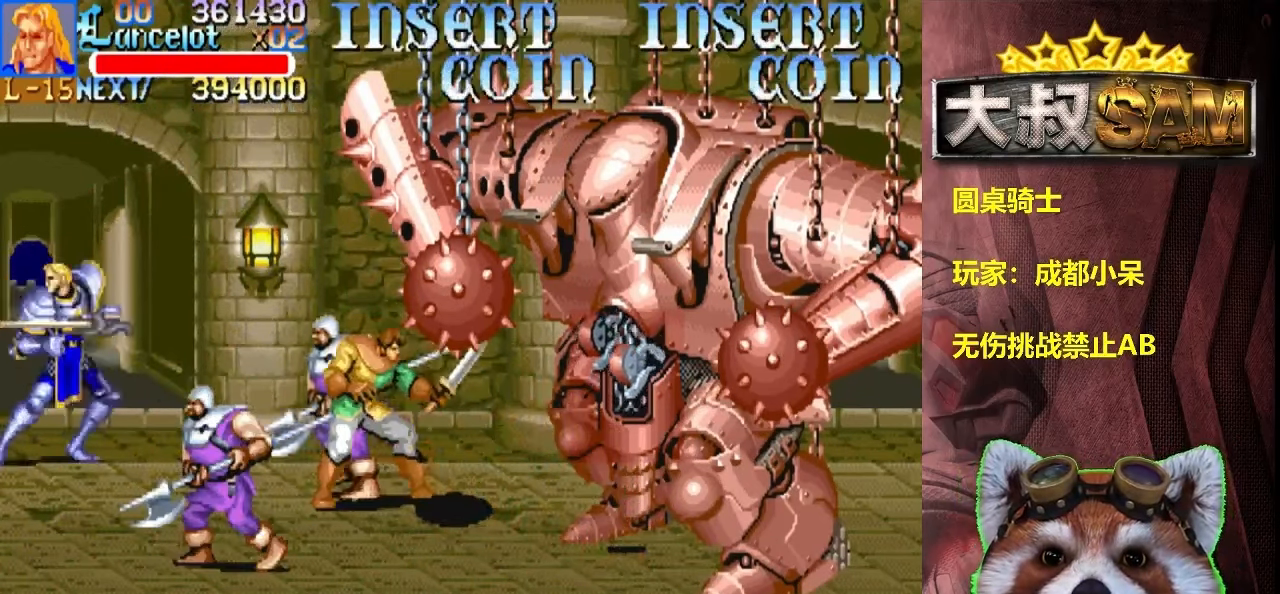
{"buttons": ["A"], "left_stick": "left", "events": [[167, "left_stick", "center"], [334, "A", "down"], [434, "left_stick", "left"]]}
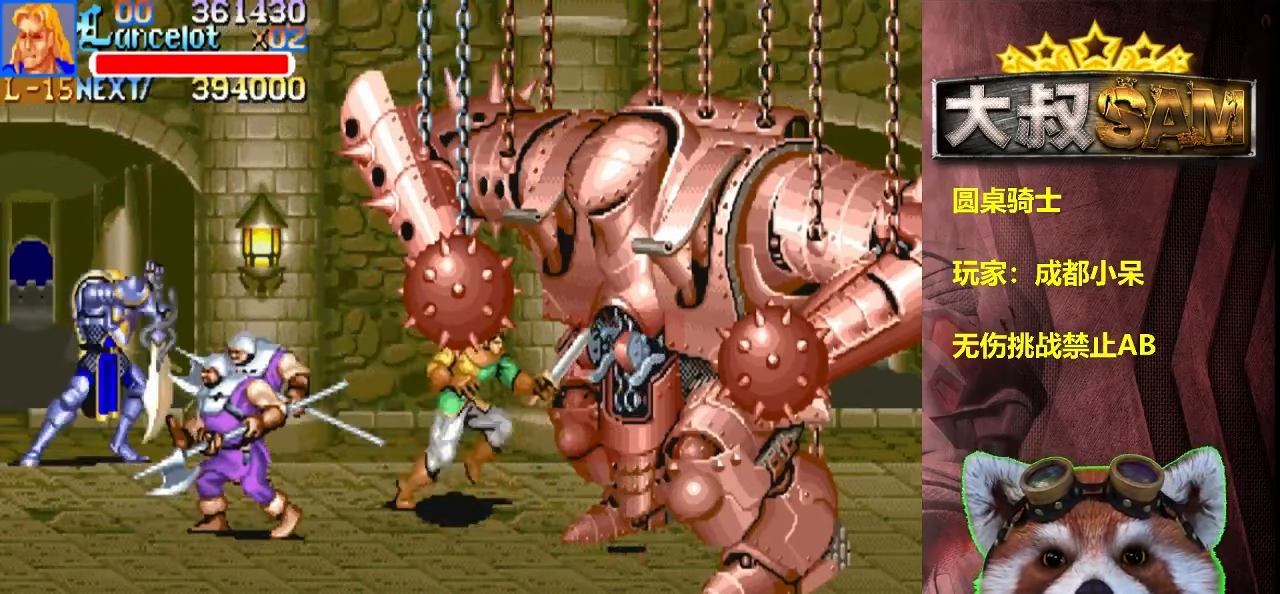
{"buttons": [], "left_stick": "left", "events": [[466, "A", "up"]]}
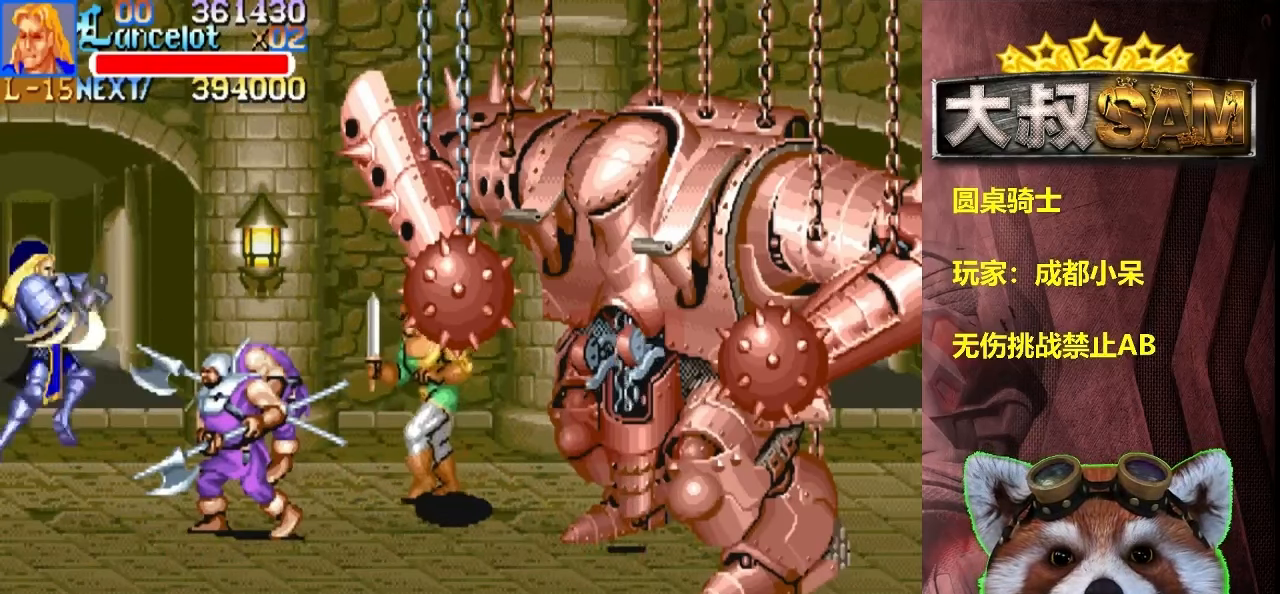
{"buttons": [], "left_stick": "center", "events": [[16, "left_stick", "right"], [116, "left_stick", "center"], [183, "A", "down"], [233, "left_stick", "right"], [266, "A", "up"], [316, "left_stick", "center"]]}
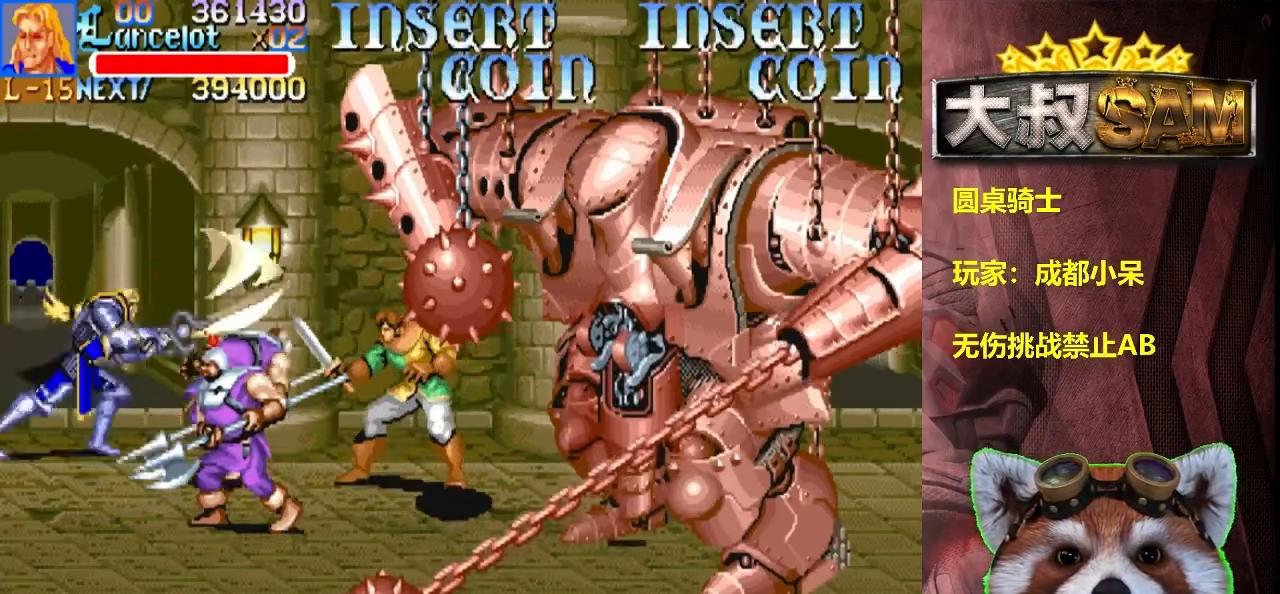
{"buttons": [], "left_stick": "center", "events": []}
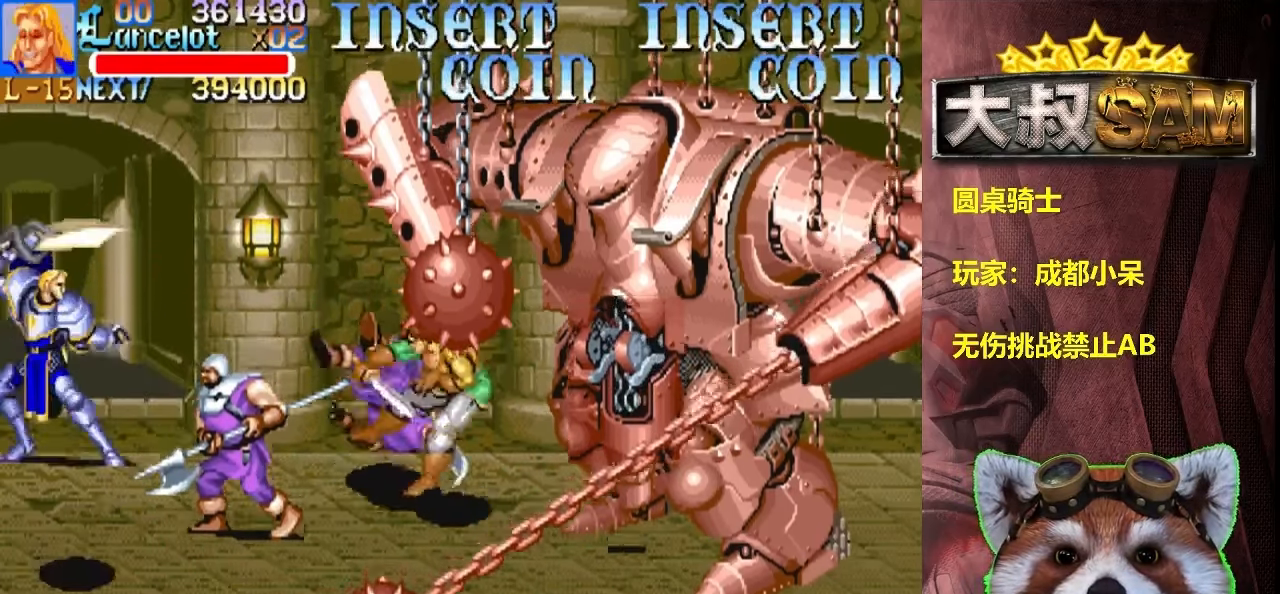
{"buttons": [], "left_stick": "center", "events": [[33, "A", "down"], [133, "A", "up"]]}
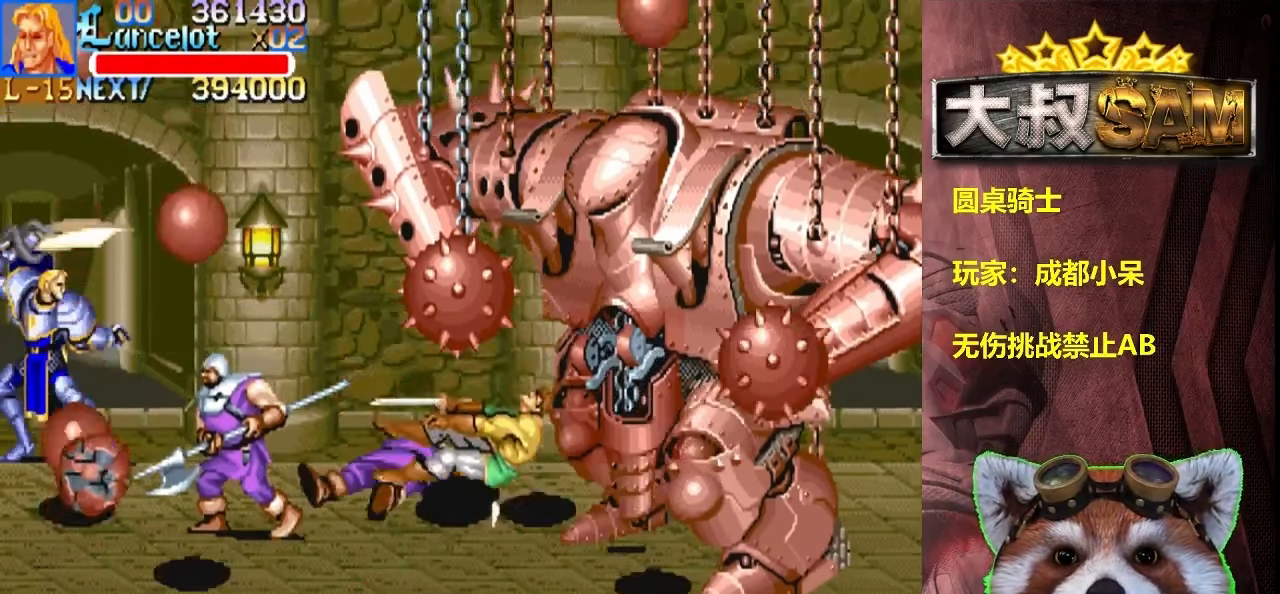
{"buttons": [], "left_stick": "right", "events": [[133, "left_stick", "right"], [233, "left_stick", "center"], [450, "left_stick", "right"]]}
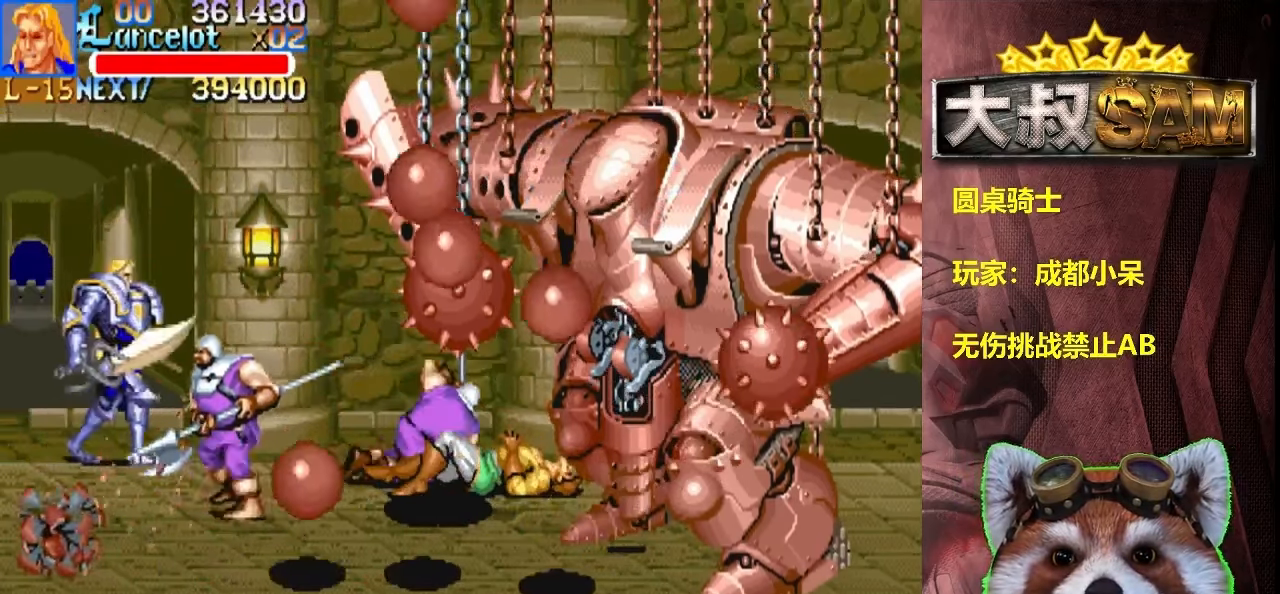
{"buttons": [], "left_stick": "center", "events": [[466, "left_stick", "center"]]}
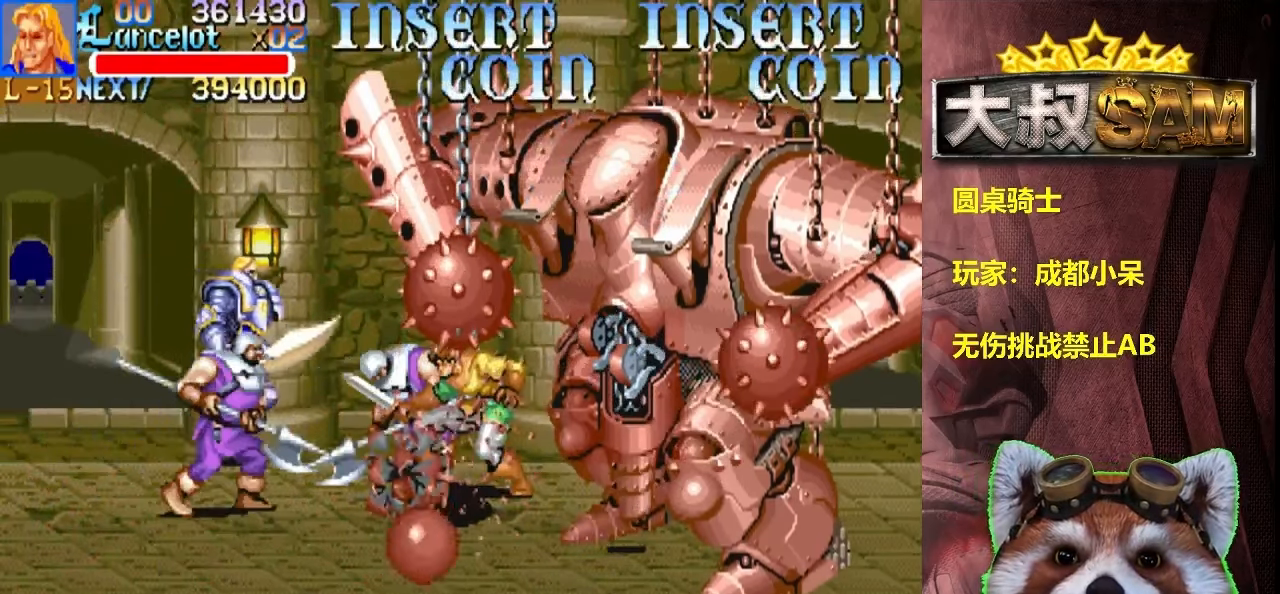
{"buttons": [], "left_stick": "center", "events": [[16, "A", "down"], [66, "left_stick", "right"], [116, "A", "up"], [183, "left_stick", "center"]]}